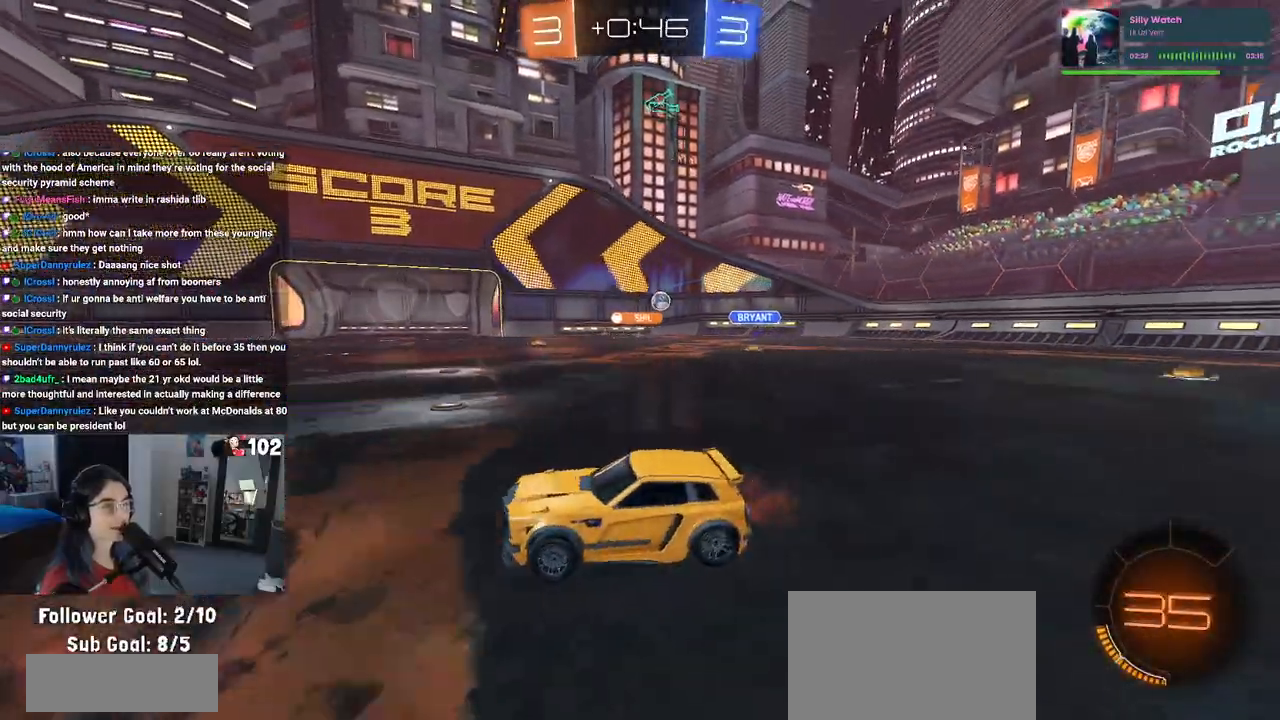
Gameplay with a controller (PlayStation layout); each line is a JSON object with the inputs held at the frame after it. "events" lists button and stick changes between this image and that frame as [ms after this image, input, new state], when the widget could be followed in between.
{"buttons": ["R2"], "left_stick": "up-right", "right_stick": "center", "events": [[67, "SQUARE", "up"], [333, "left_stick", "up-right"]]}
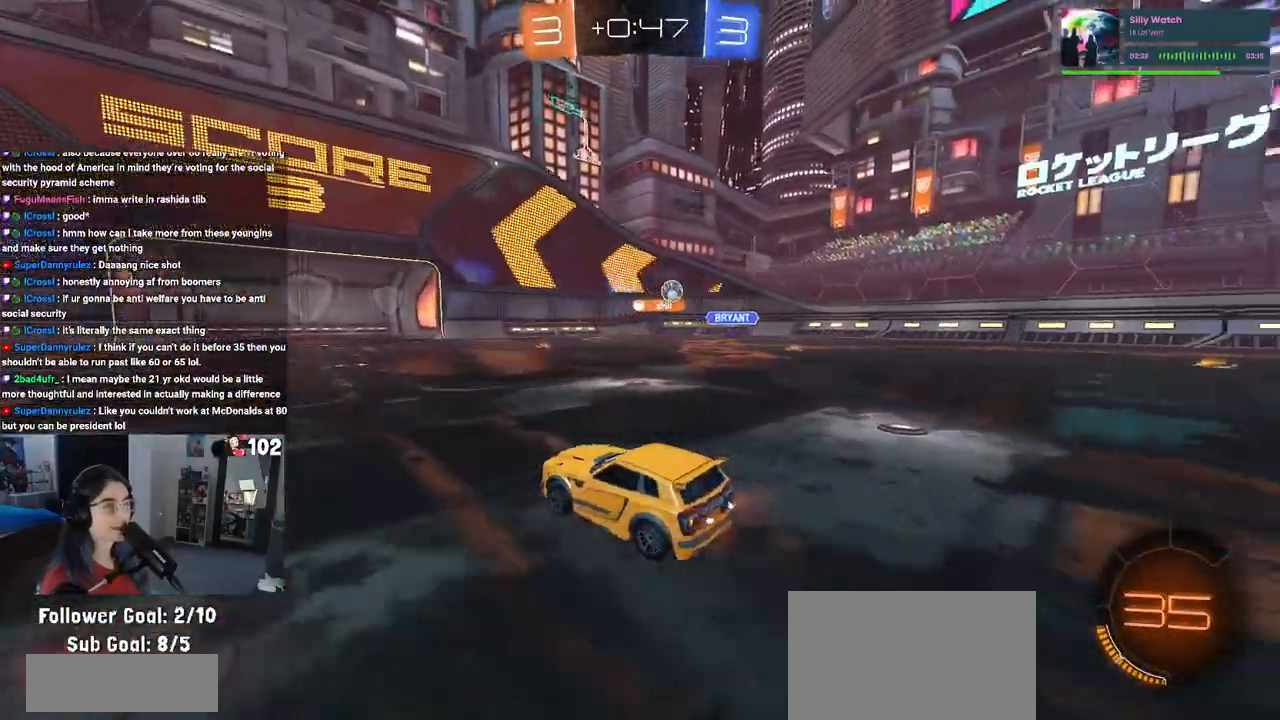
{"buttons": ["R2"], "left_stick": "left", "right_stick": "center", "events": [[167, "left_stick", "center"], [450, "left_stick", "left"]]}
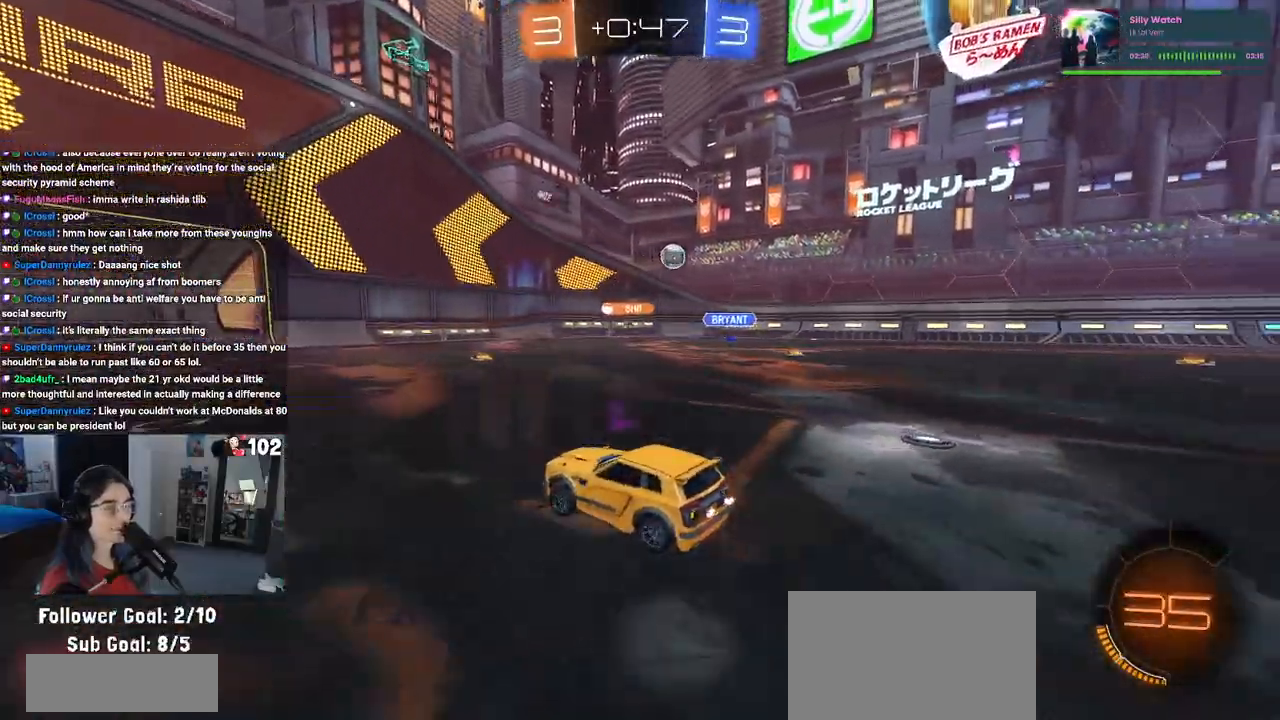
{"buttons": ["R2"], "left_stick": "right", "right_stick": "center", "events": [[167, "left_stick", "center"], [217, "left_stick", "right"]]}
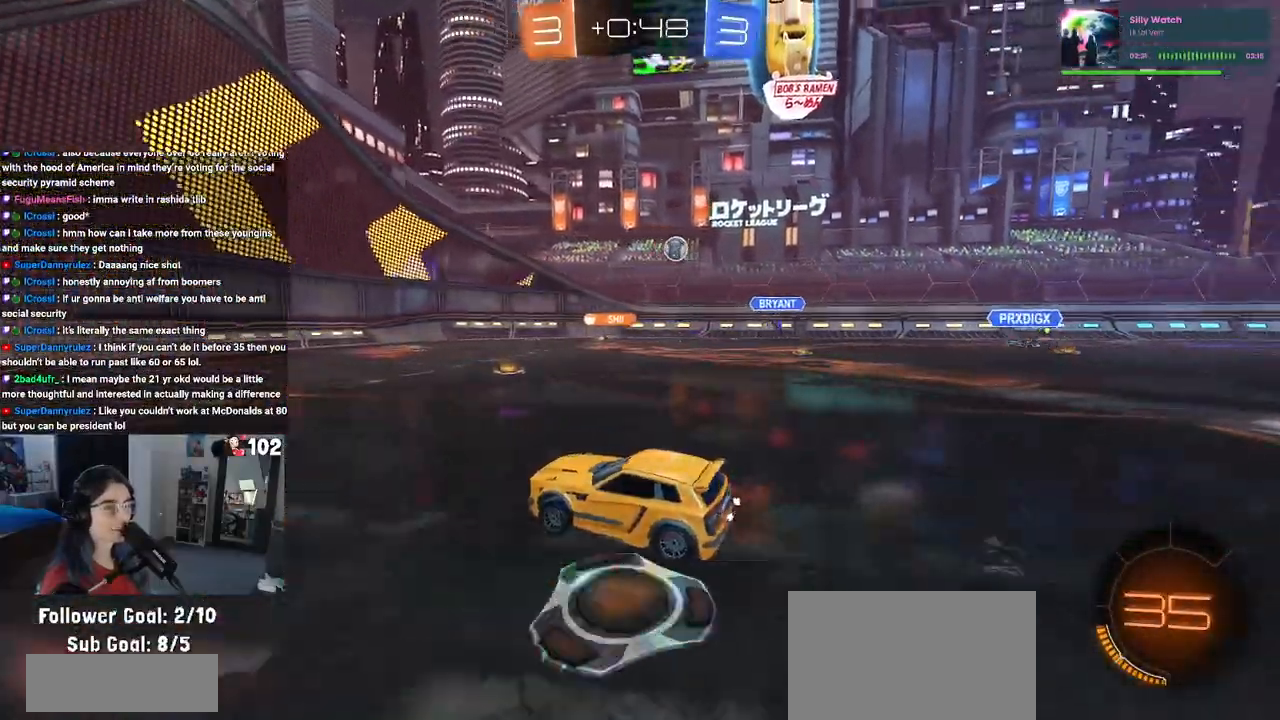
{"buttons": ["R2"], "left_stick": "center", "right_stick": "center", "events": [[200, "left_stick", "up-right"], [483, "left_stick", "center"]]}
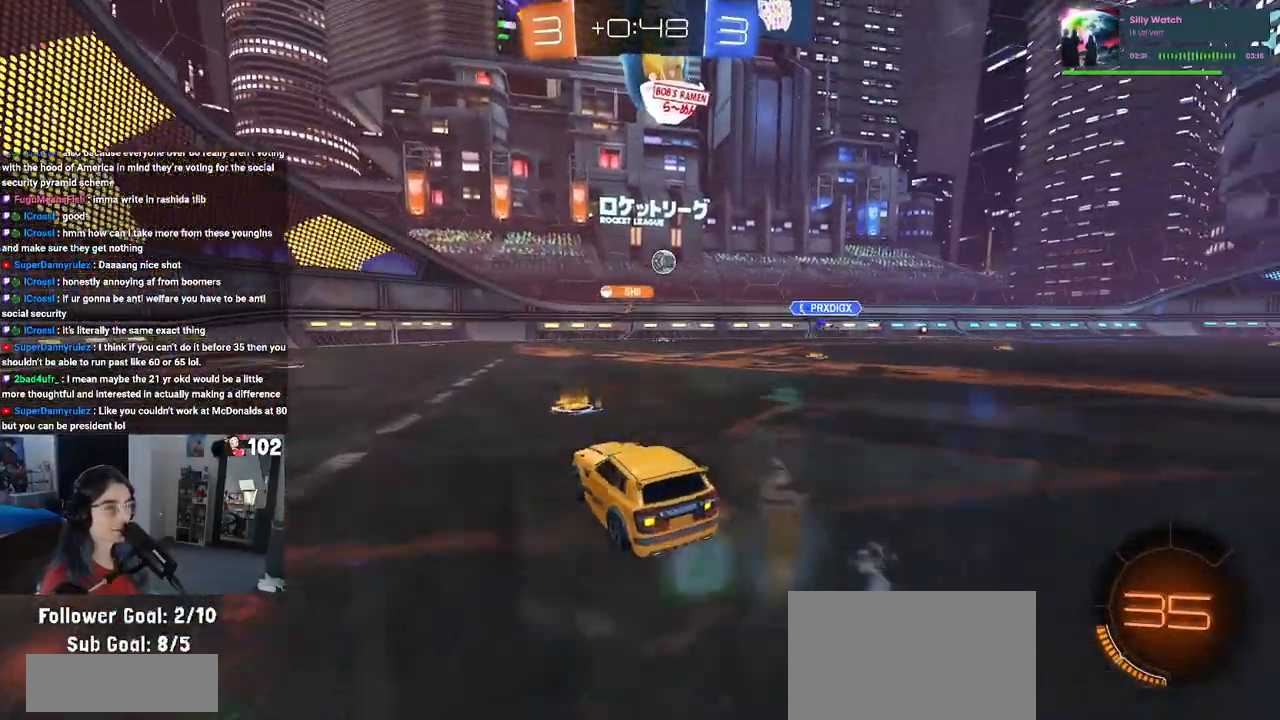
{"buttons": ["R2"], "left_stick": "right", "right_stick": "center", "events": [[33, "left_stick", "left"], [283, "left_stick", "center"], [467, "left_stick", "right"]]}
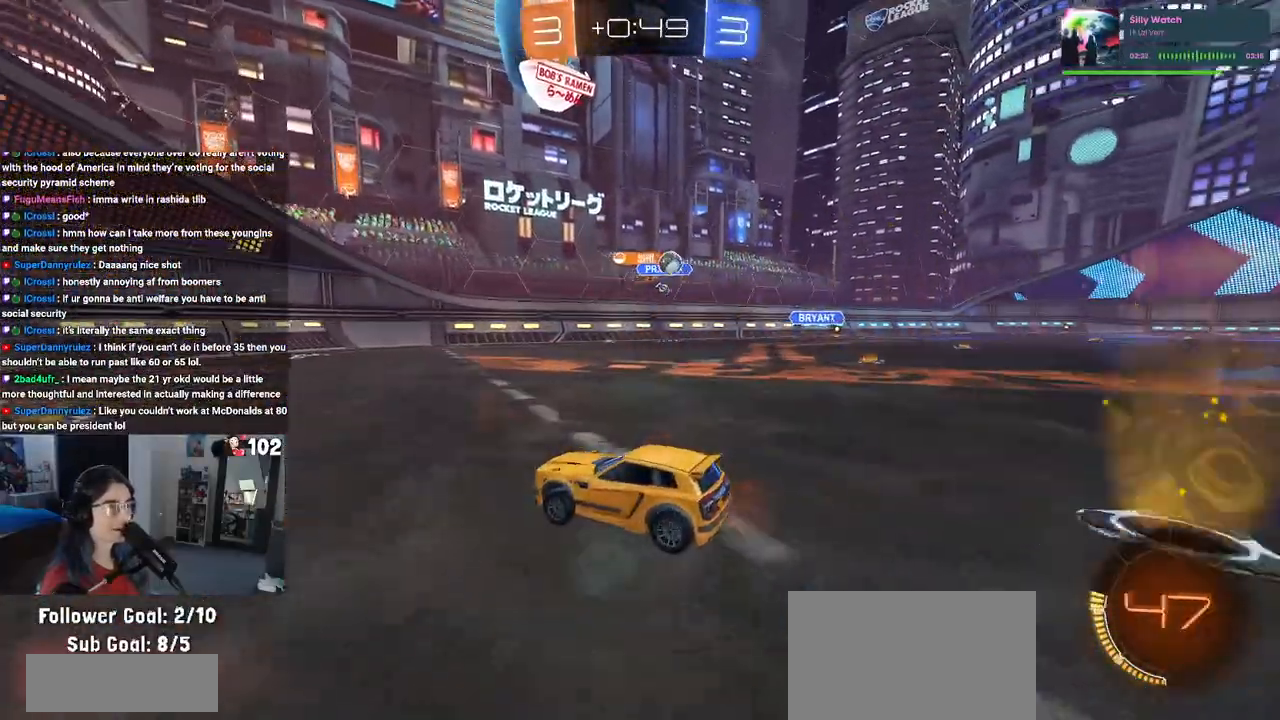
{"buttons": ["R2"], "left_stick": "left", "right_stick": "center", "events": [[200, "SQUARE", "down"], [317, "SQUARE", "up"], [417, "left_stick", "left"]]}
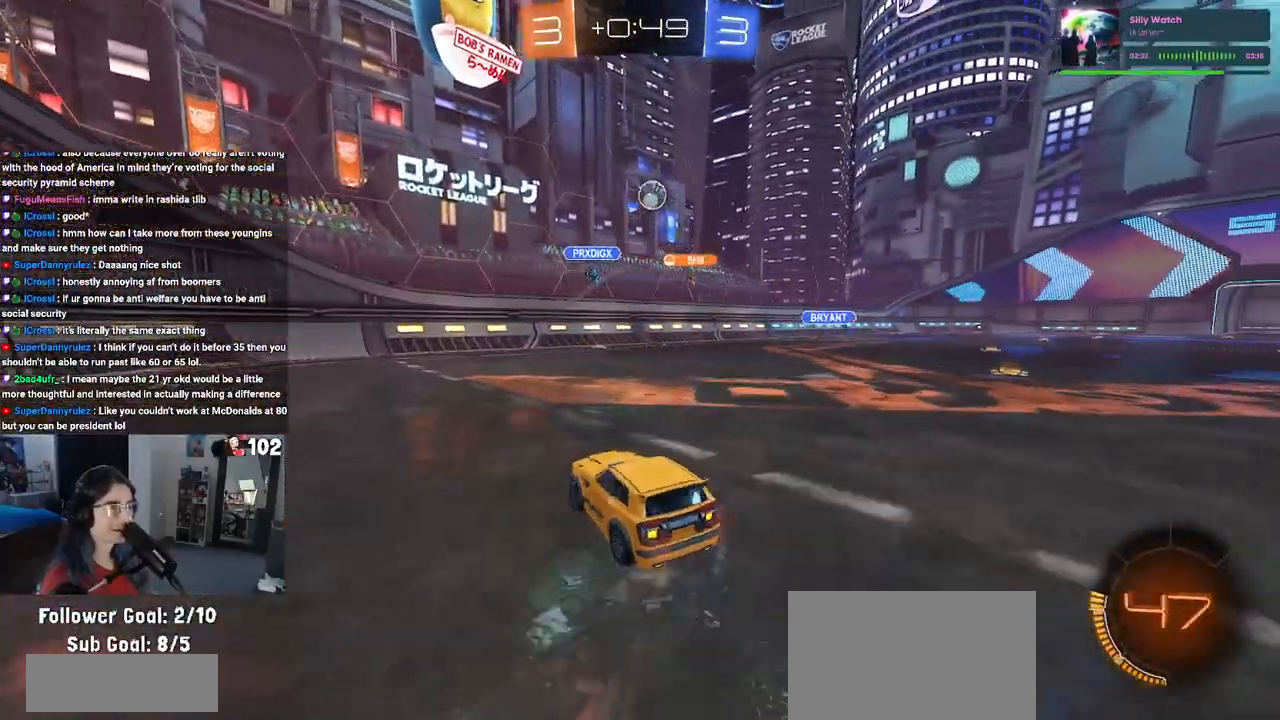
{"buttons": ["R2"], "left_stick": "center", "right_stick": "center", "events": [[117, "left_stick", "center"], [367, "left_stick", "left"], [500, "left_stick", "center"]]}
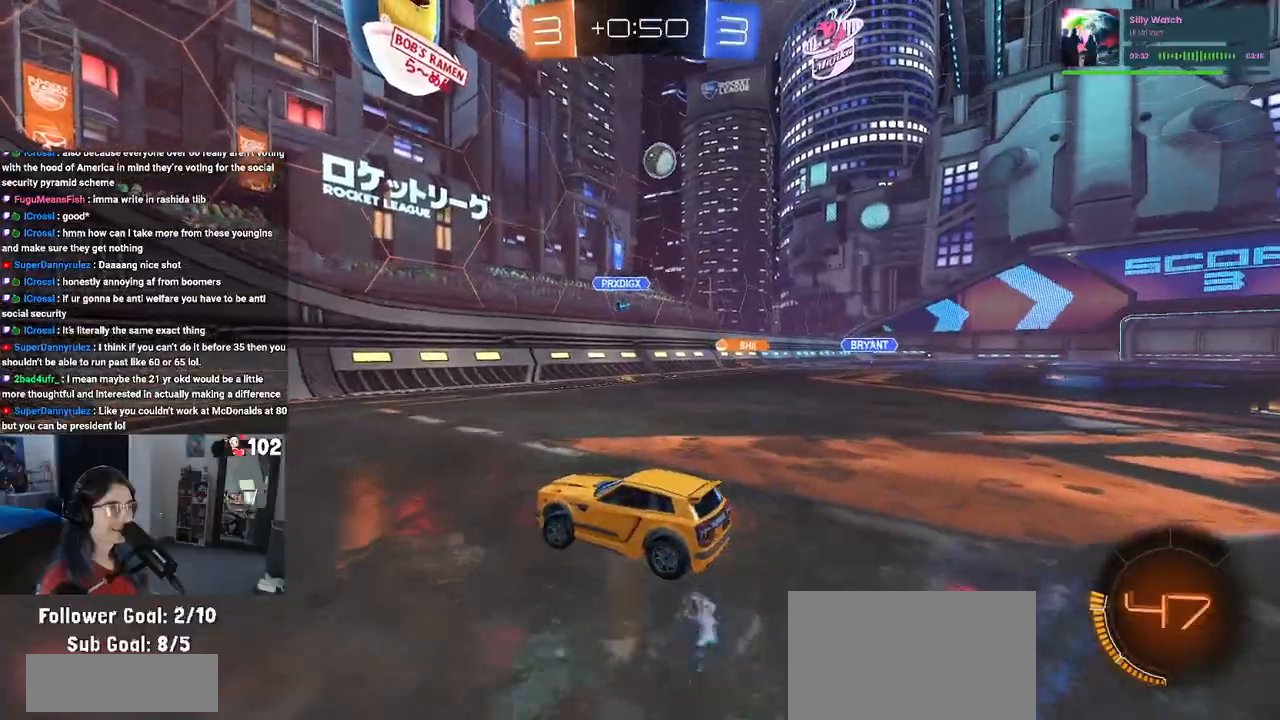
{"buttons": ["SQUARE", "R2"], "left_stick": "left", "right_stick": "center", "events": [[83, "left_stick", "left"], [200, "left_stick", "center"], [317, "left_stick", "right"], [433, "left_stick", "left"], [483, "SQUARE", "down"]]}
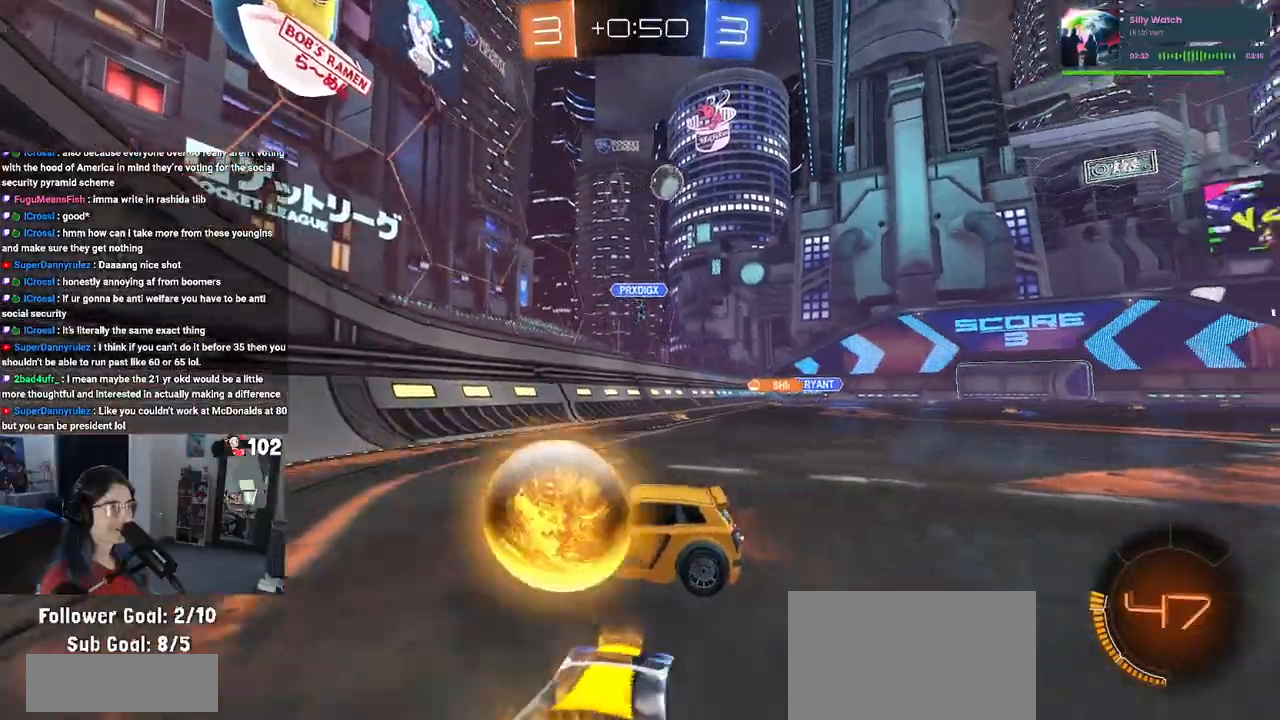
{"buttons": ["R2"], "left_stick": "left", "right_stick": "center", "events": [[133, "SQUARE", "up"]]}
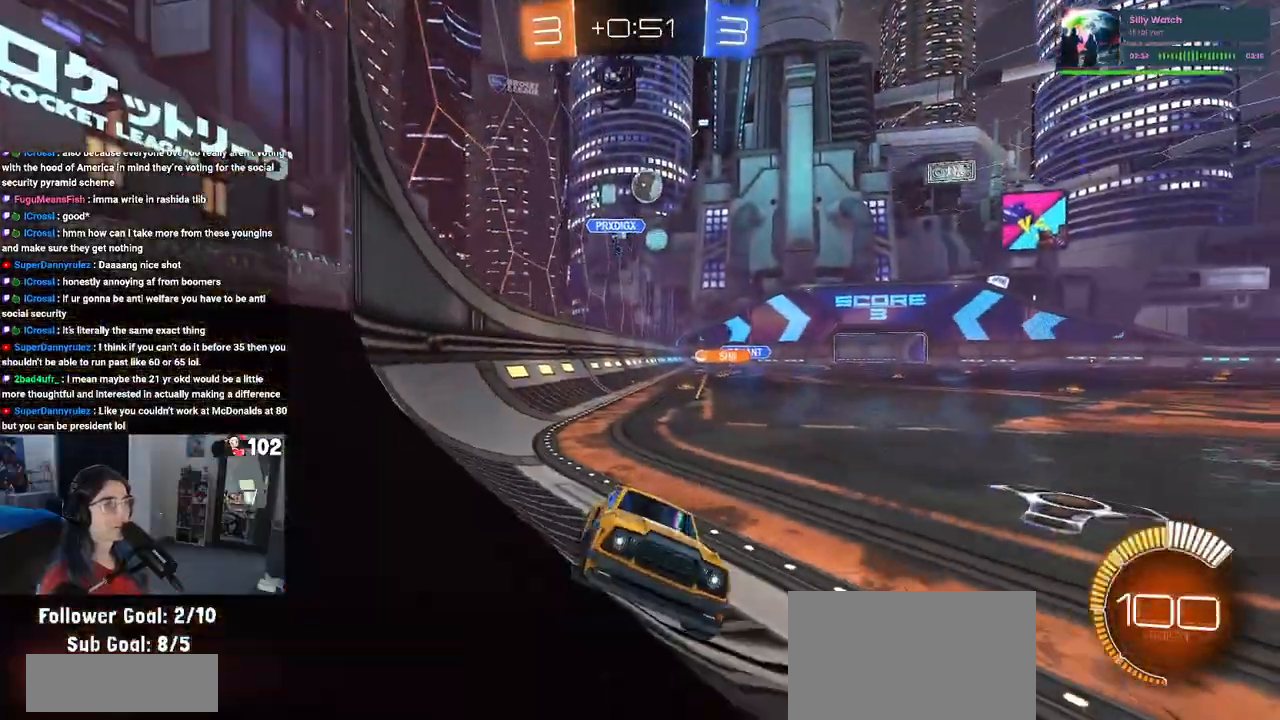
{"buttons": ["R2"], "left_stick": "left", "right_stick": "center", "events": [[217, "SQUARE", "down"], [317, "SQUARE", "up"]]}
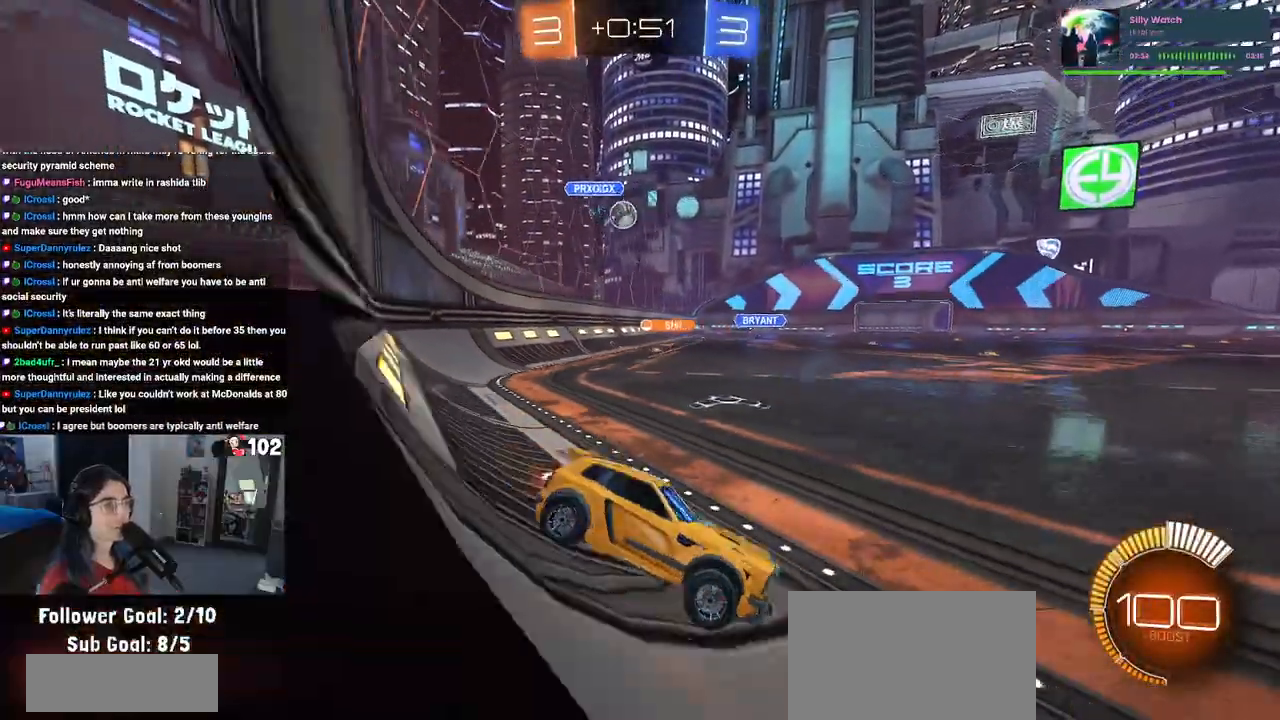
{"buttons": ["R2"], "left_stick": "left", "right_stick": "center", "events": [[283, "L2", "down"], [283, "R2", "up"], [383, "R2", "down"], [417, "L2", "up"]]}
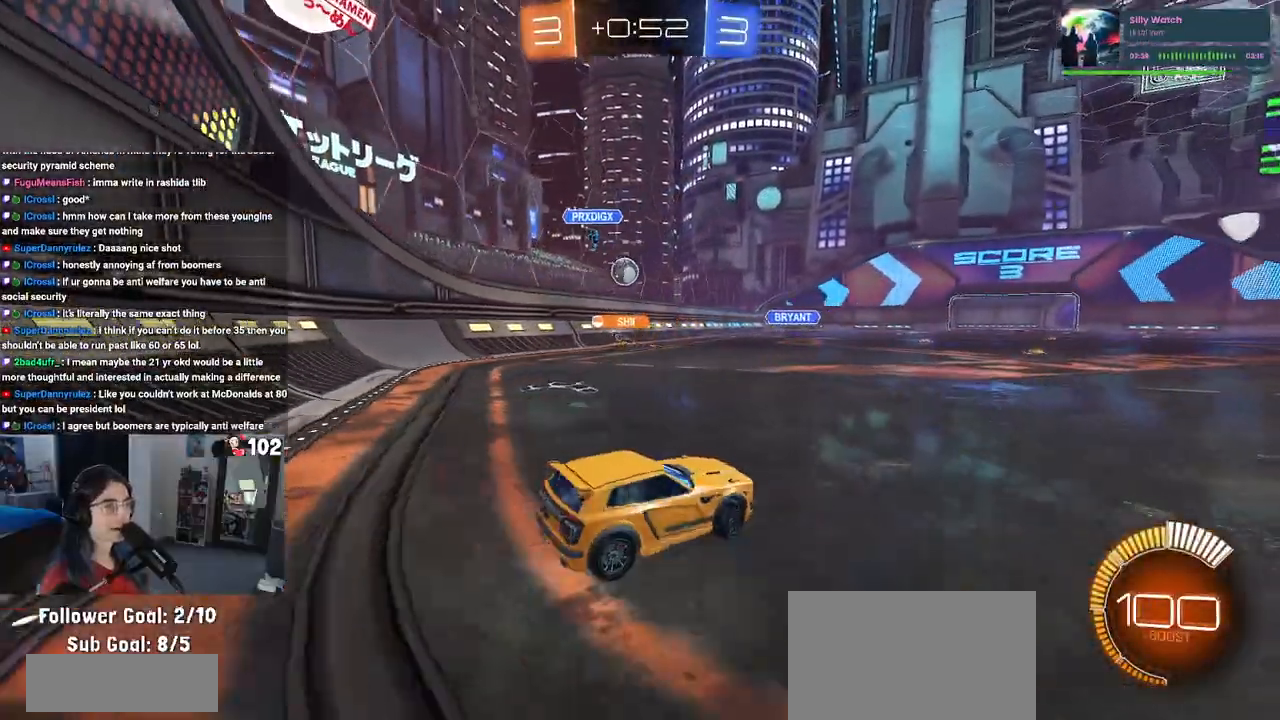
{"buttons": ["R2"], "left_stick": "center", "right_stick": "center", "events": [[200, "left_stick", "center"], [300, "left_stick", "left"], [467, "left_stick", "center"]]}
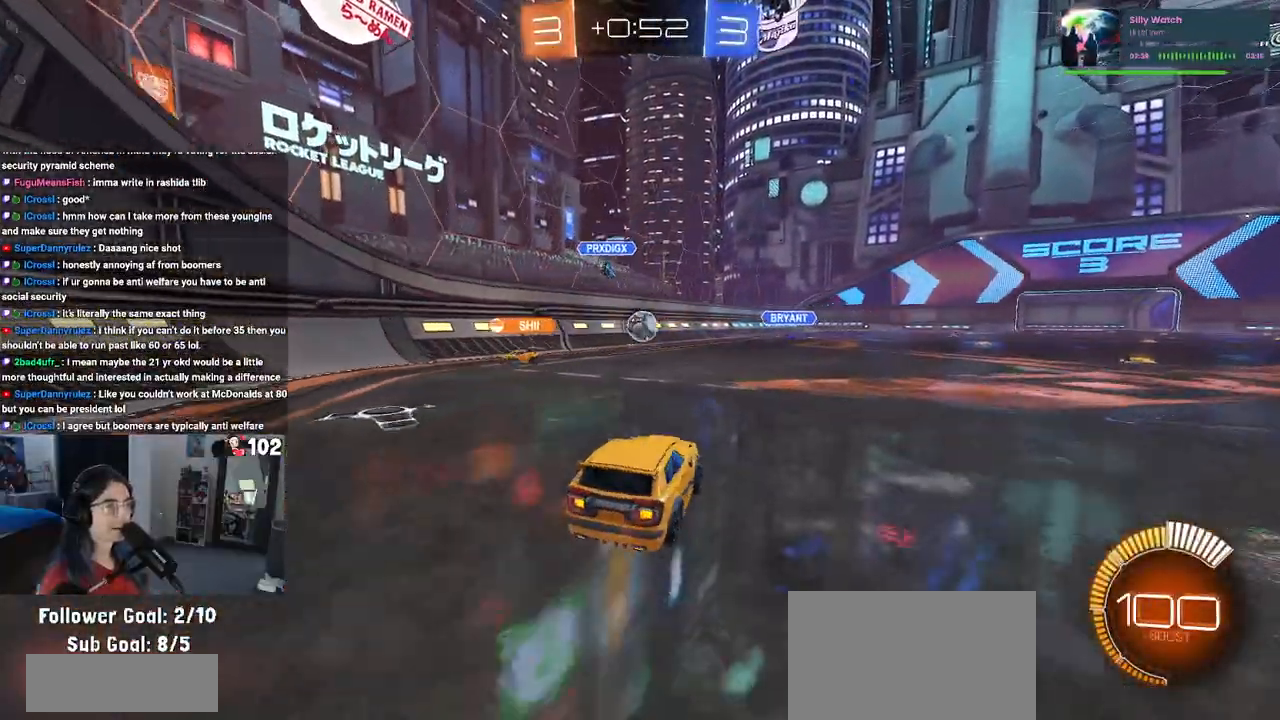
{"buttons": ["R1", "R2"], "left_stick": "left", "right_stick": "center", "events": [[100, "R1", "down"], [100, "left_stick", "right"], [233, "left_stick", "center"], [383, "left_stick", "left"]]}
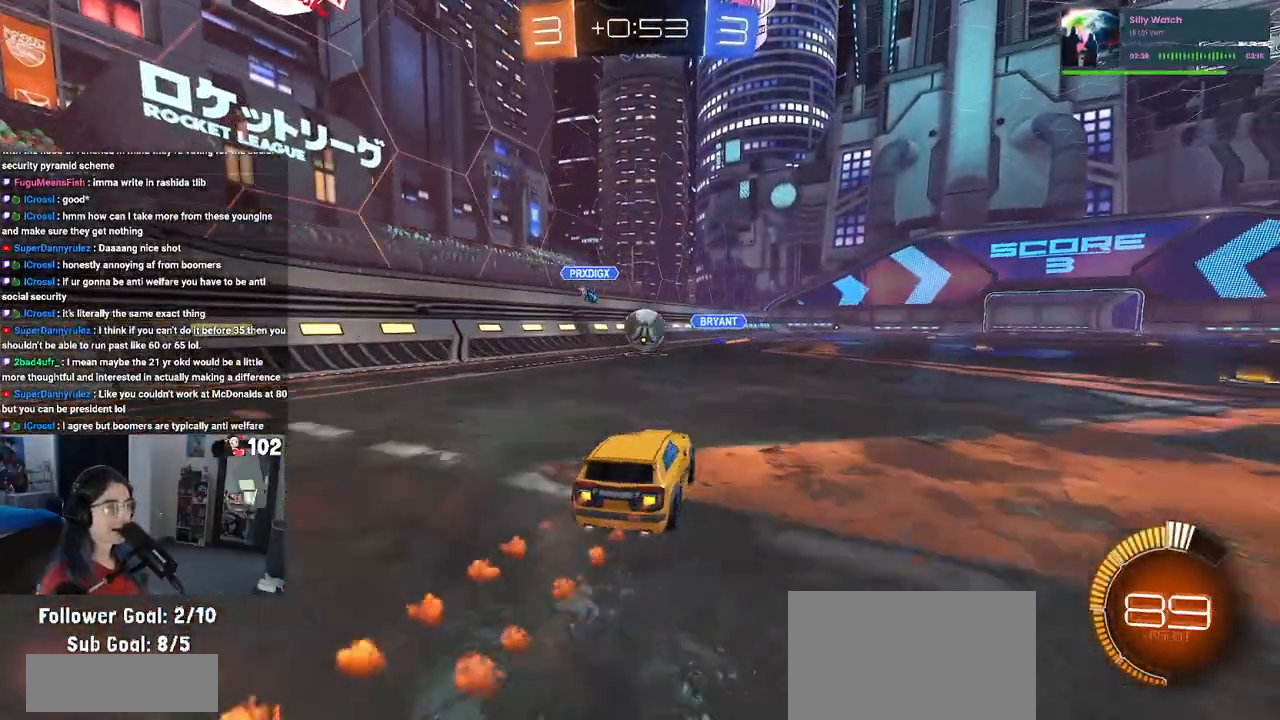
{"buttons": ["R1", "R2"], "left_stick": "right", "right_stick": "center", "events": [[17, "left_stick", "center"], [467, "left_stick", "right"]]}
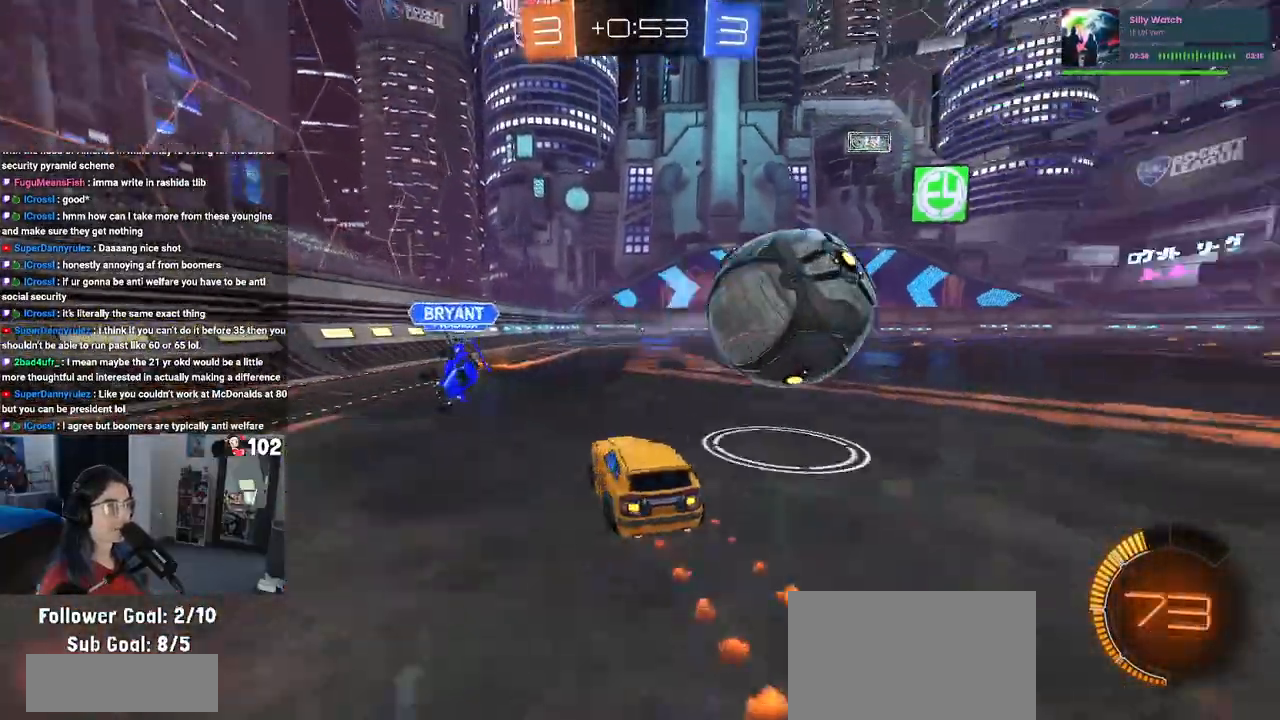
{"buttons": ["R2"], "left_stick": "right", "right_stick": "center", "events": [[67, "R1", "up"]]}
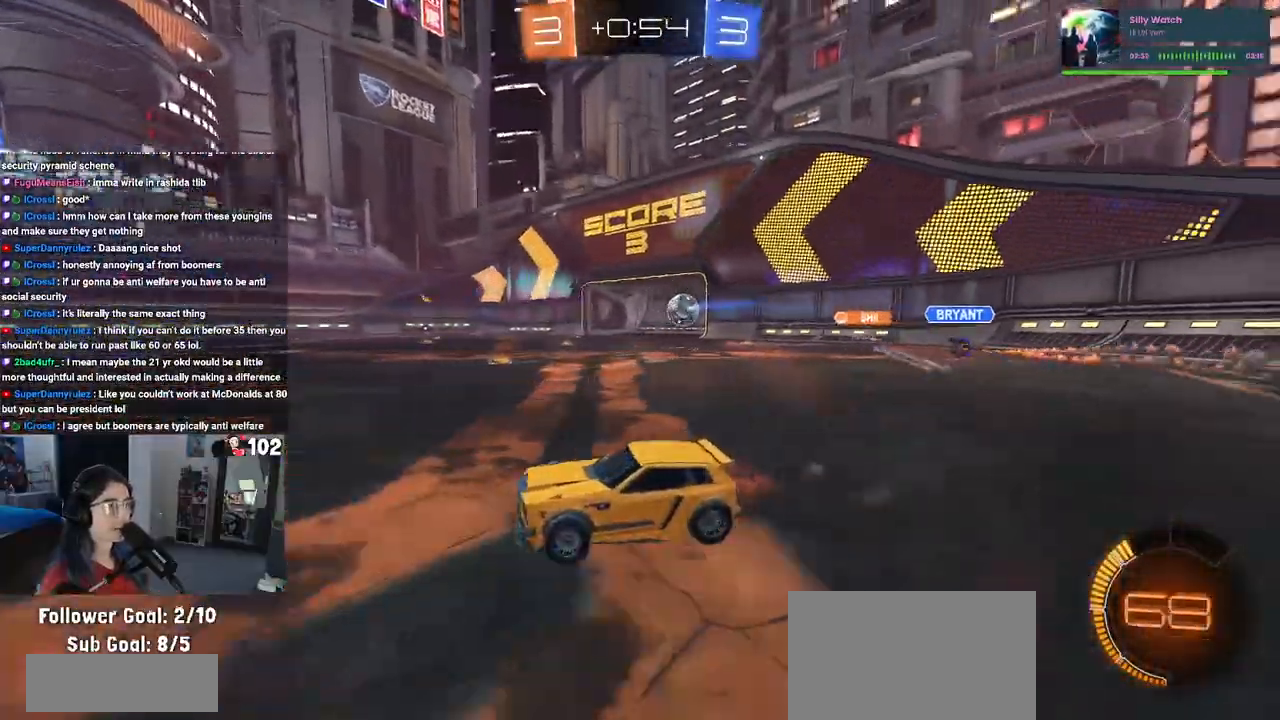
{"buttons": [], "left_stick": "right", "right_stick": "center", "events": [[450, "R2", "up"]]}
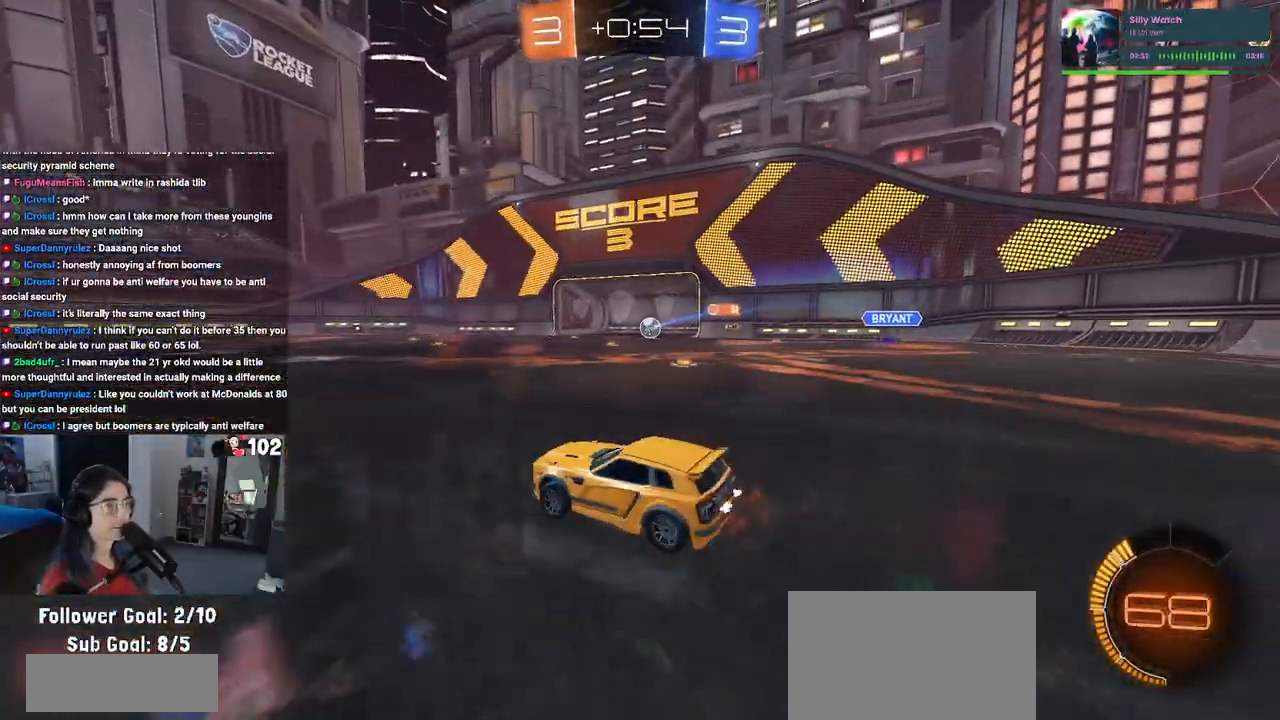
{"buttons": ["DPAD_DOWN"], "left_stick": "center", "right_stick": "center", "events": [[50, "left_stick", "center"], [200, "START", "down"], [317, "START", "up"], [333, "DPAD_DOWN", "down"]]}
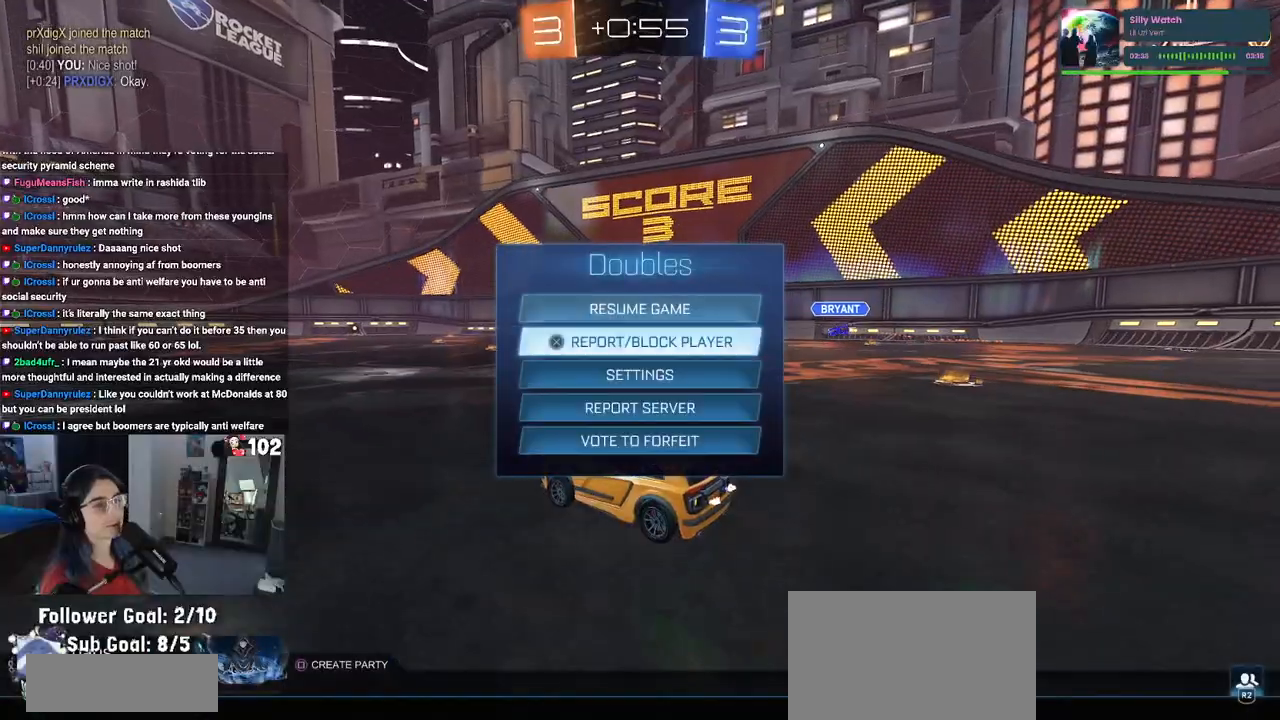
{"buttons": [], "left_stick": "center", "right_stick": "center", "events": [[367, "DPAD_DOWN", "up"]]}
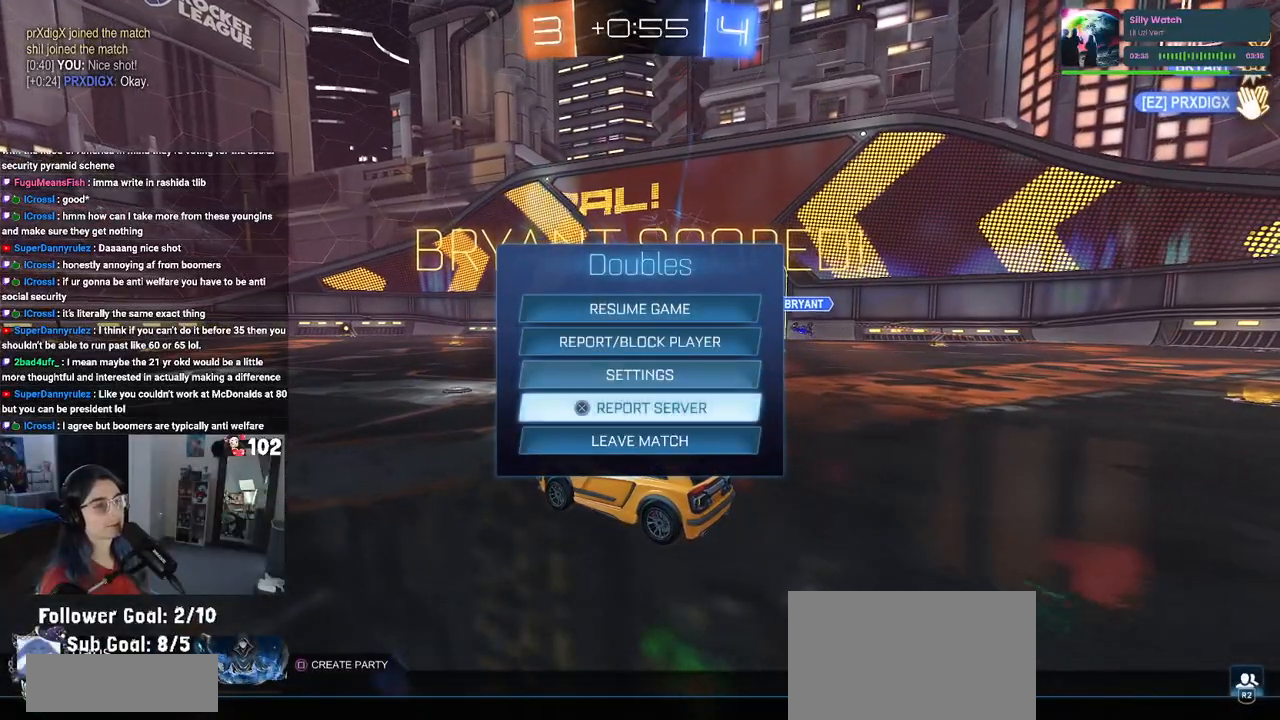
{"buttons": [], "left_stick": "center", "right_stick": "center", "events": [[17, "DPAD_DOWN", "down"], [100, "CROSS", "down"], [117, "DPAD_DOWN", "up"], [217, "CROSS", "up"], [250, "DPAD_LEFT", "down"], [283, "CROSS", "down"], [317, "DPAD_LEFT", "up"], [367, "CROSS", "up"]]}
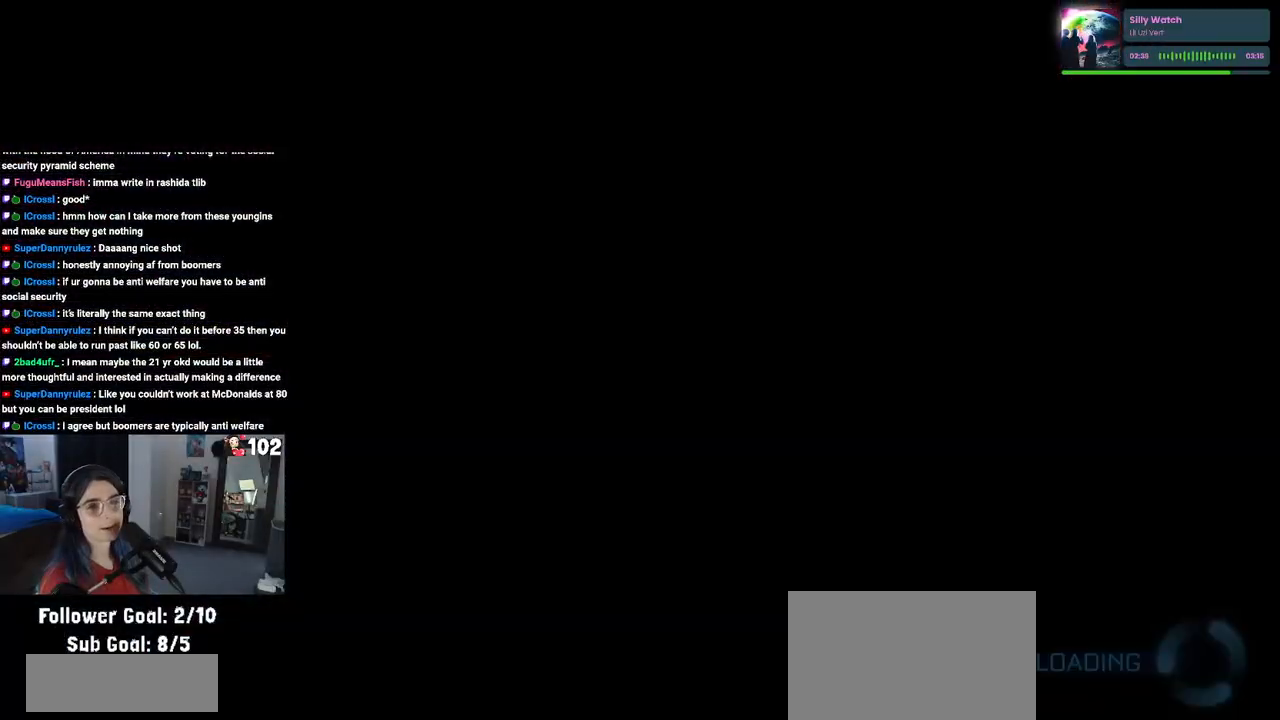
{"buttons": [], "left_stick": "center", "right_stick": "center", "events": []}
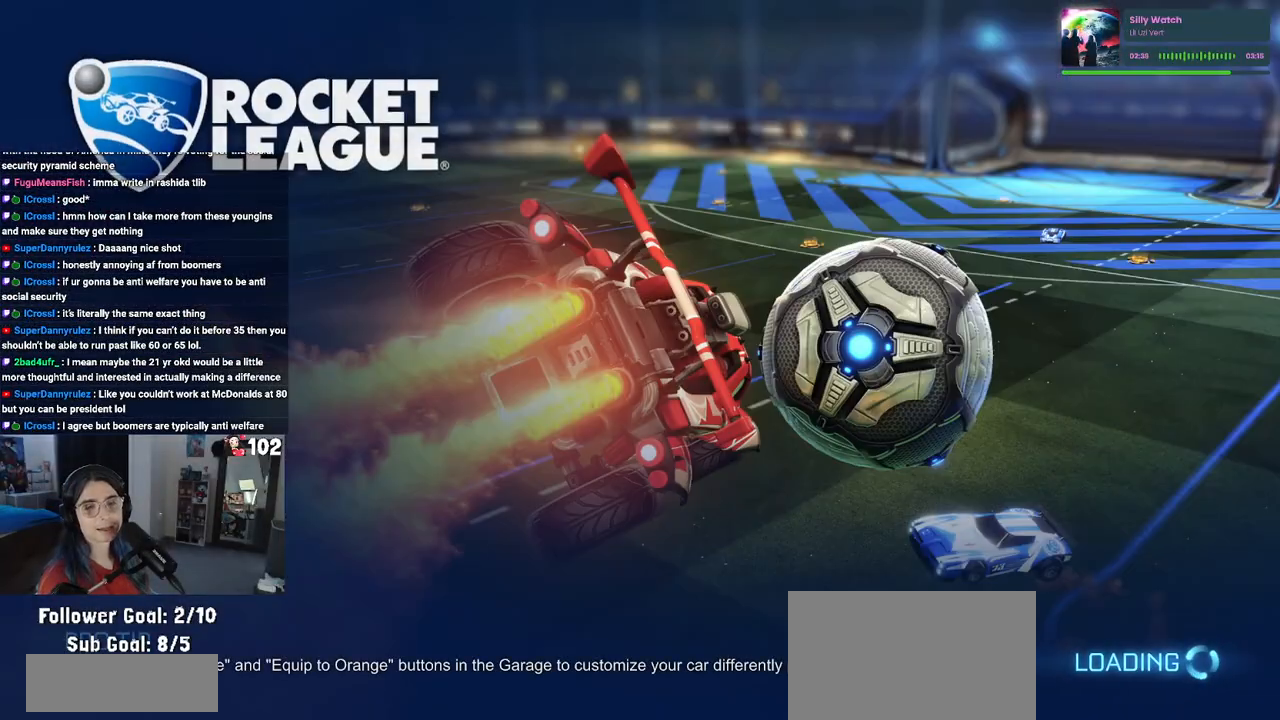
{"buttons": [], "left_stick": "center", "right_stick": "center", "events": []}
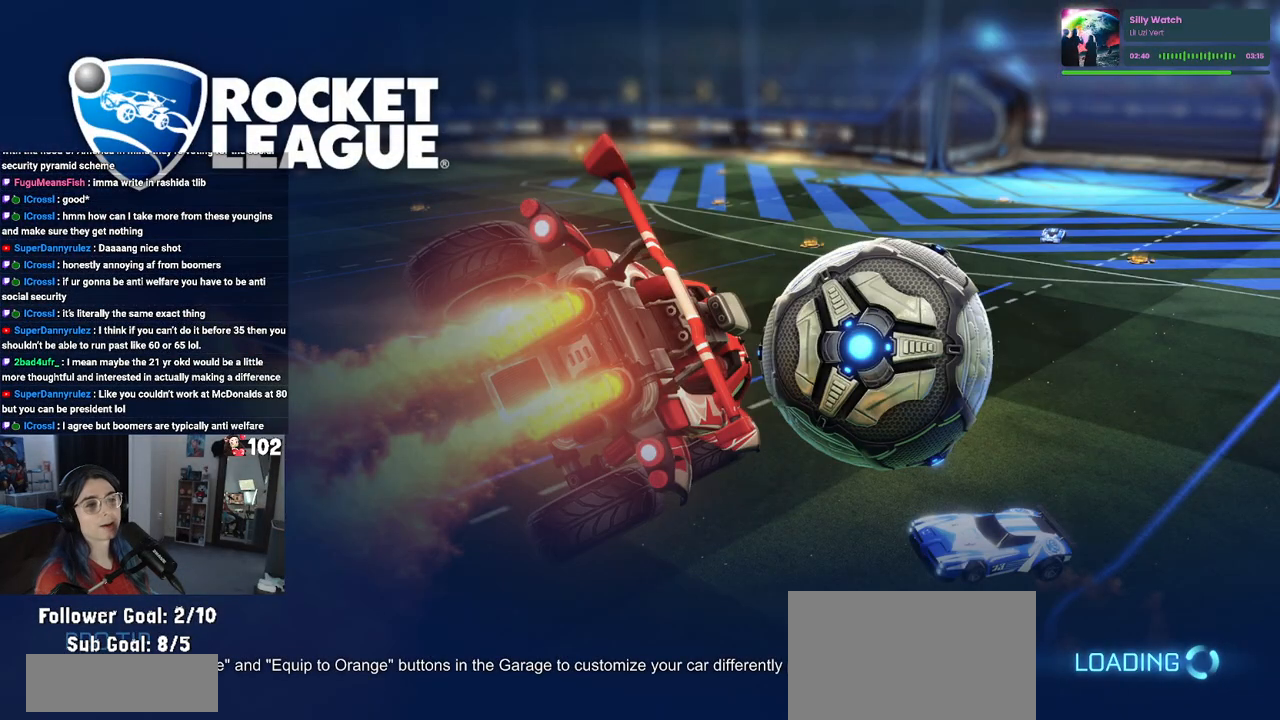
{"buttons": [], "left_stick": "center", "right_stick": "center", "events": []}
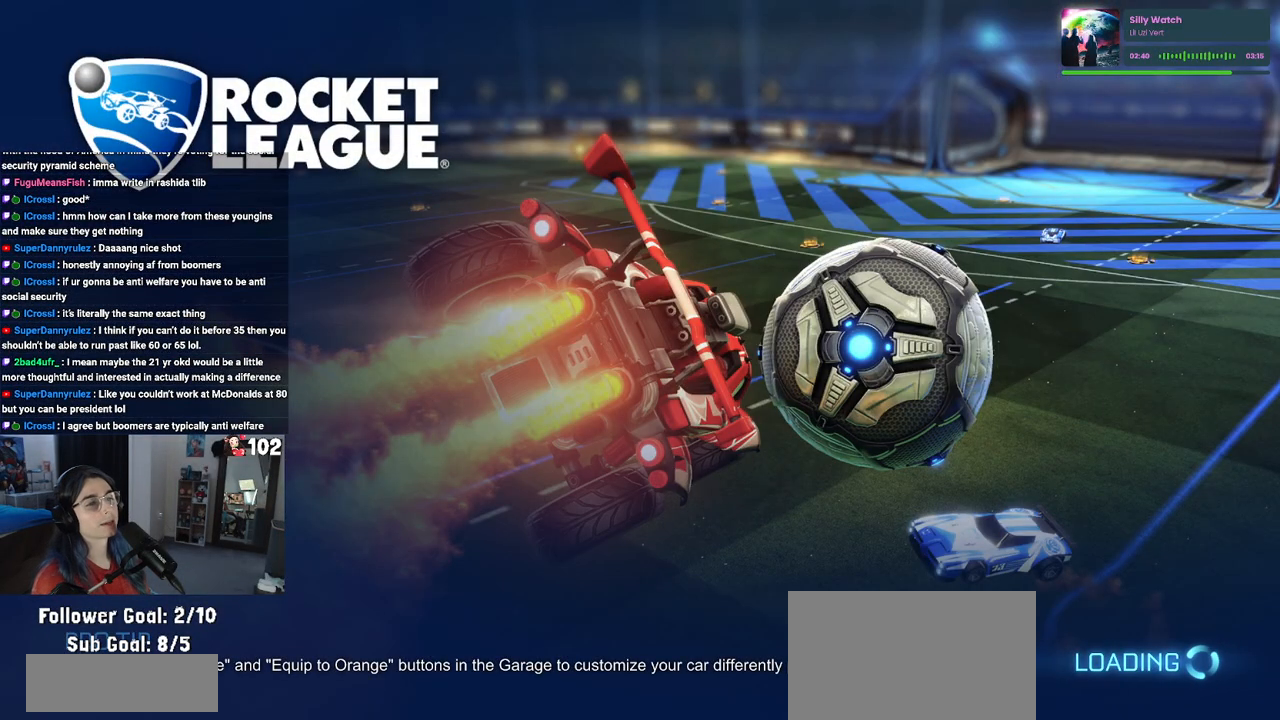
{"buttons": [], "left_stick": "center", "right_stick": "center", "events": []}
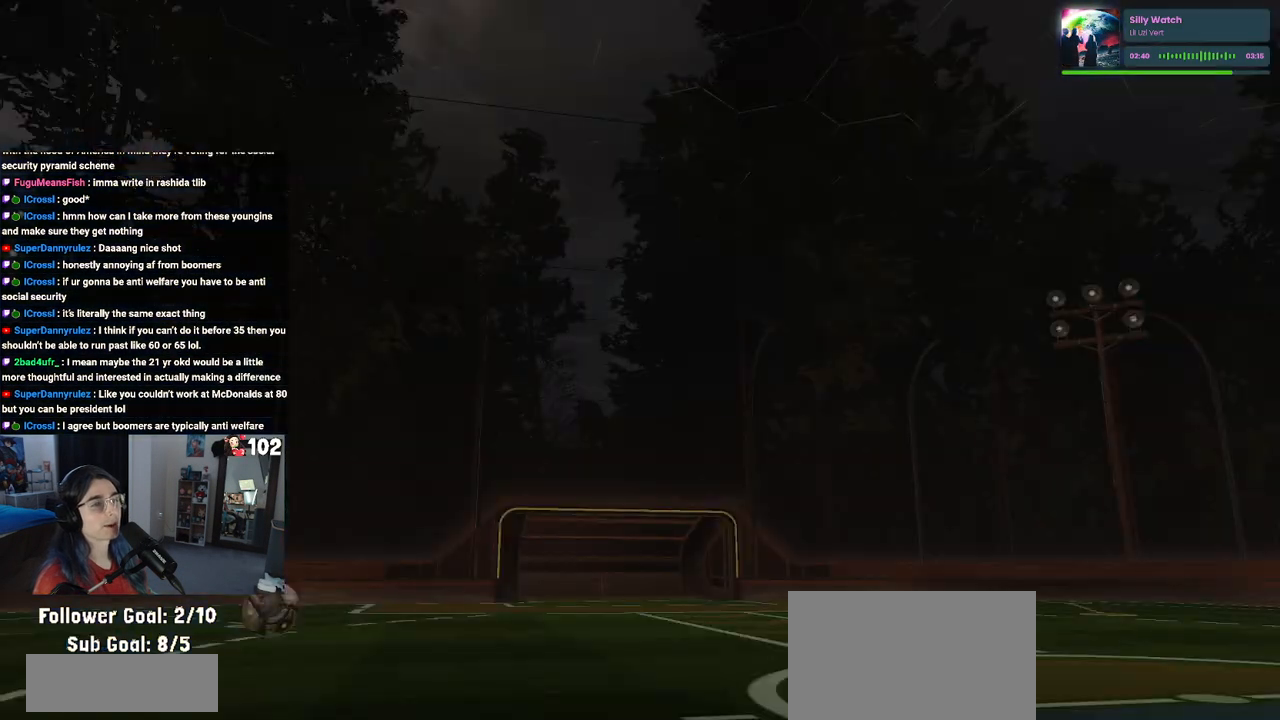
{"buttons": [], "left_stick": "center", "right_stick": "center", "events": []}
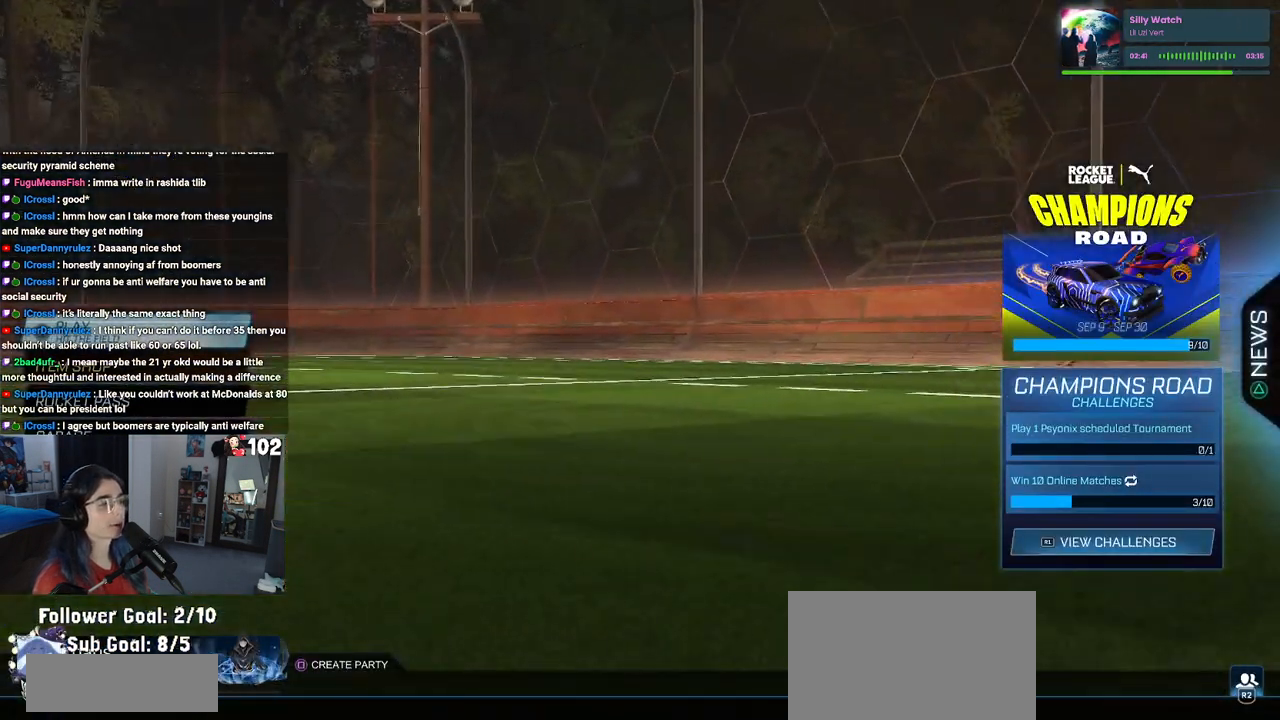
{"buttons": [], "left_stick": "center", "right_stick": "center", "events": [[50, "CROSS", "down"], [200, "CROSS", "up"]]}
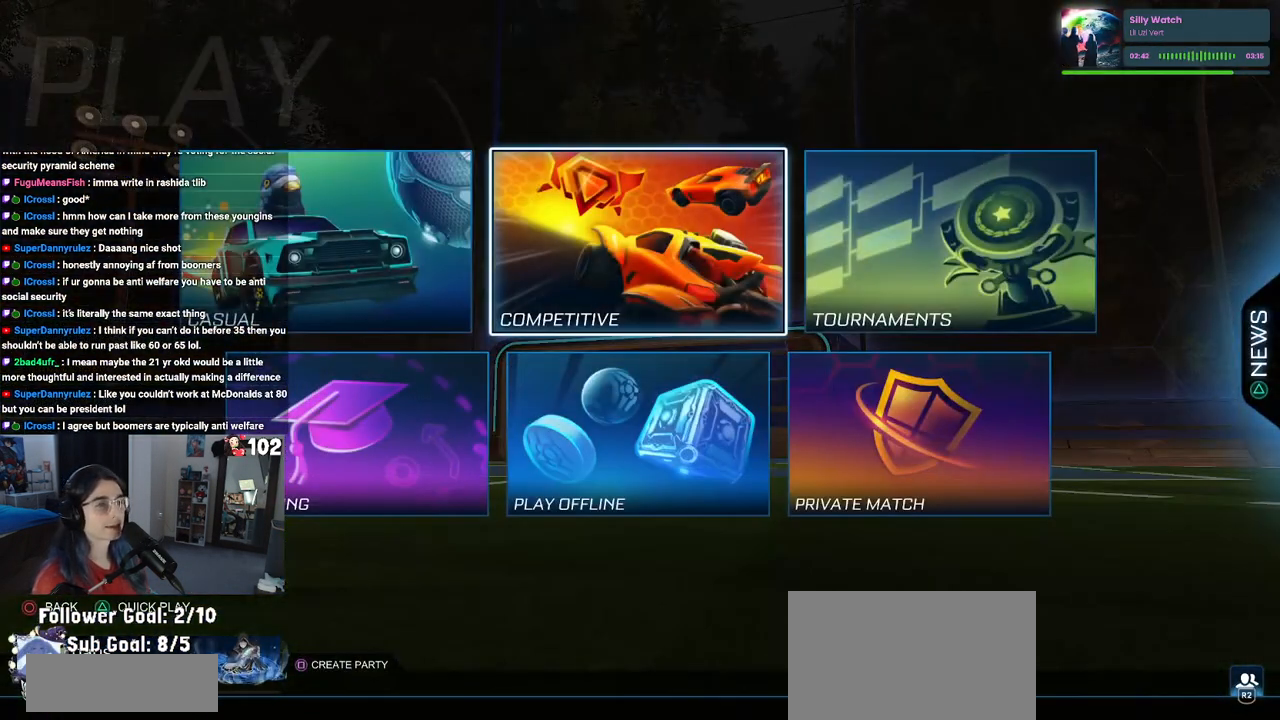
{"buttons": [], "left_stick": "center", "right_stick": "center", "events": [[167, "CROSS", "down"], [267, "CROSS", "up"]]}
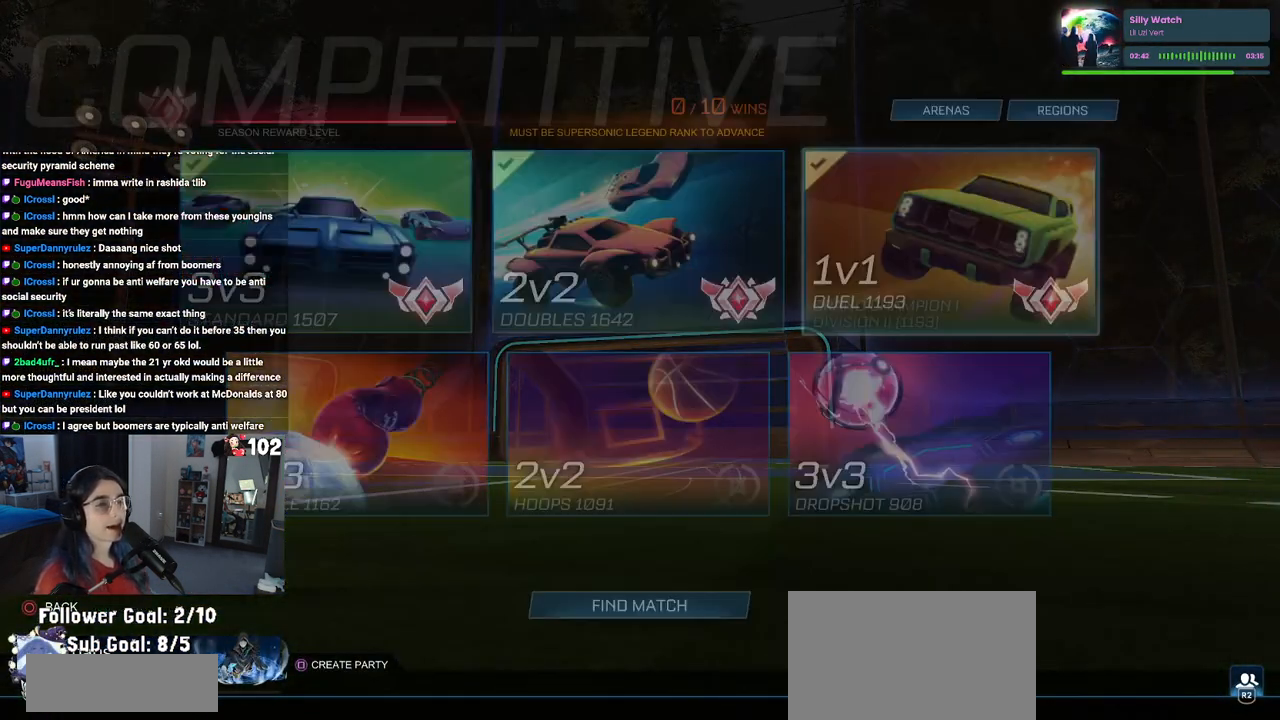
{"buttons": [], "left_stick": "center", "right_stick": "center", "events": []}
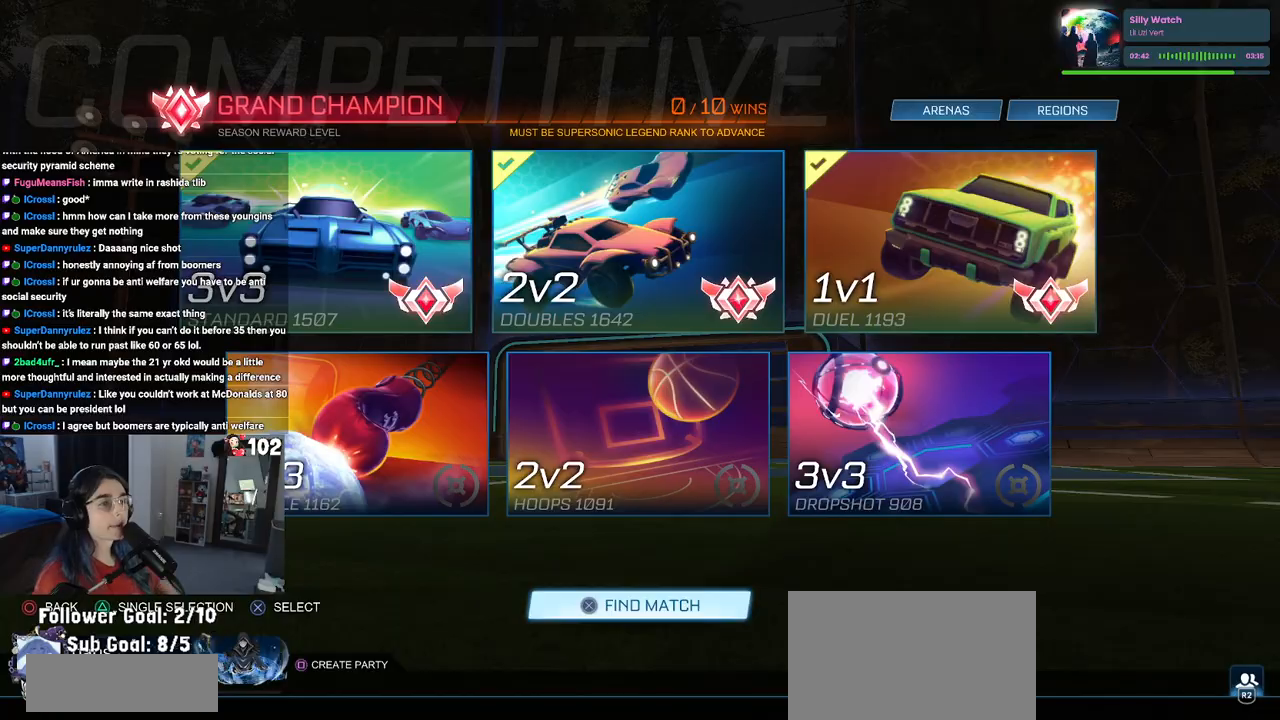
{"buttons": [], "left_stick": "center", "right_stick": "center", "events": [[250, "CROSS", "down"], [350, "CROSS", "up"]]}